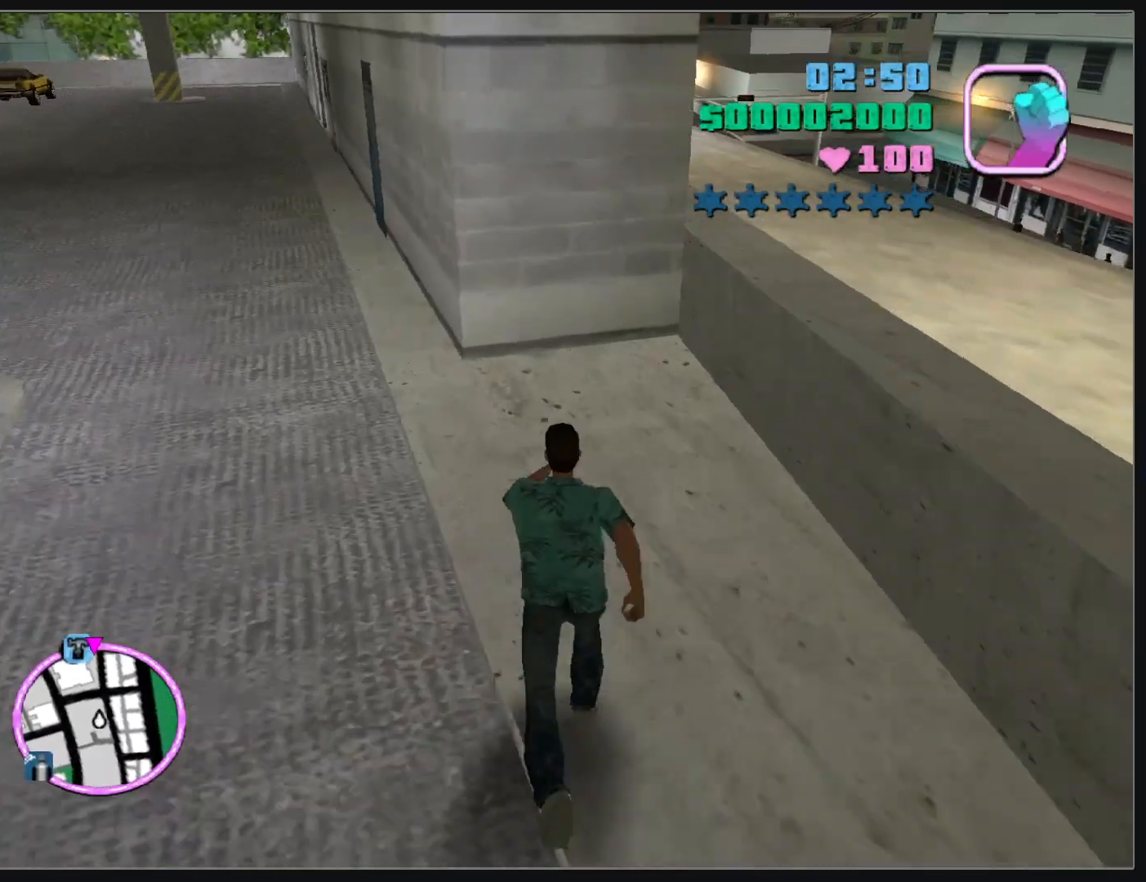
Gameplay with keyboard and mouse; each line is a JSON object with the keys and mouse buttons held at the frame after it. "events" lists presses ("down") and releases ("up") of "d", "w", "mouse_left", "mouse_wheel" and "mouse_right" between this image and that frame as [ms after this image, input, new state], when the widget could be followed in between. "mouse_left", "mouse_wheel", "mouse_right" = the "left", "wheel", "right" buttons of the "mouse" list. No other keys are recorded. "wheel" means that the mouse wheel is clicked or scrolled. Mouse movement is not recorded.
{"keys": ["w"], "mouse": [], "events": []}
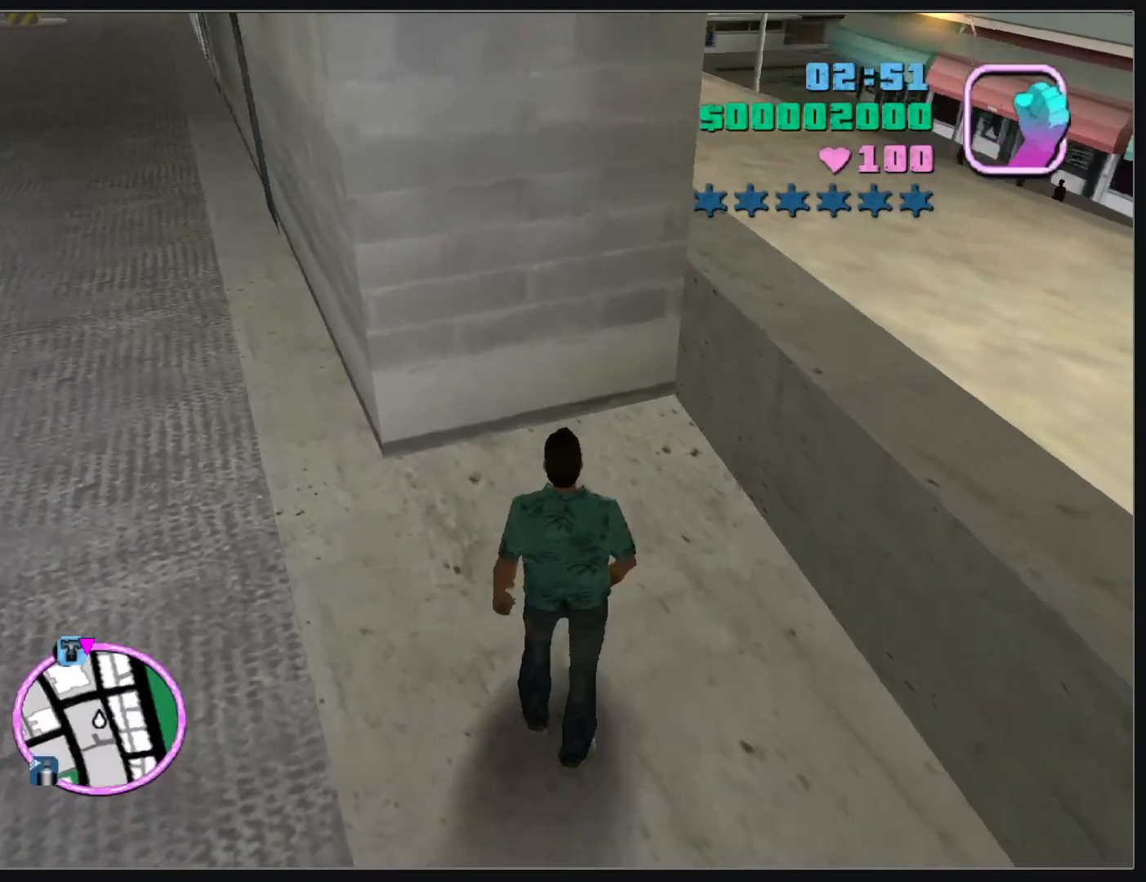
{"keys": ["w"], "mouse": [], "events": []}
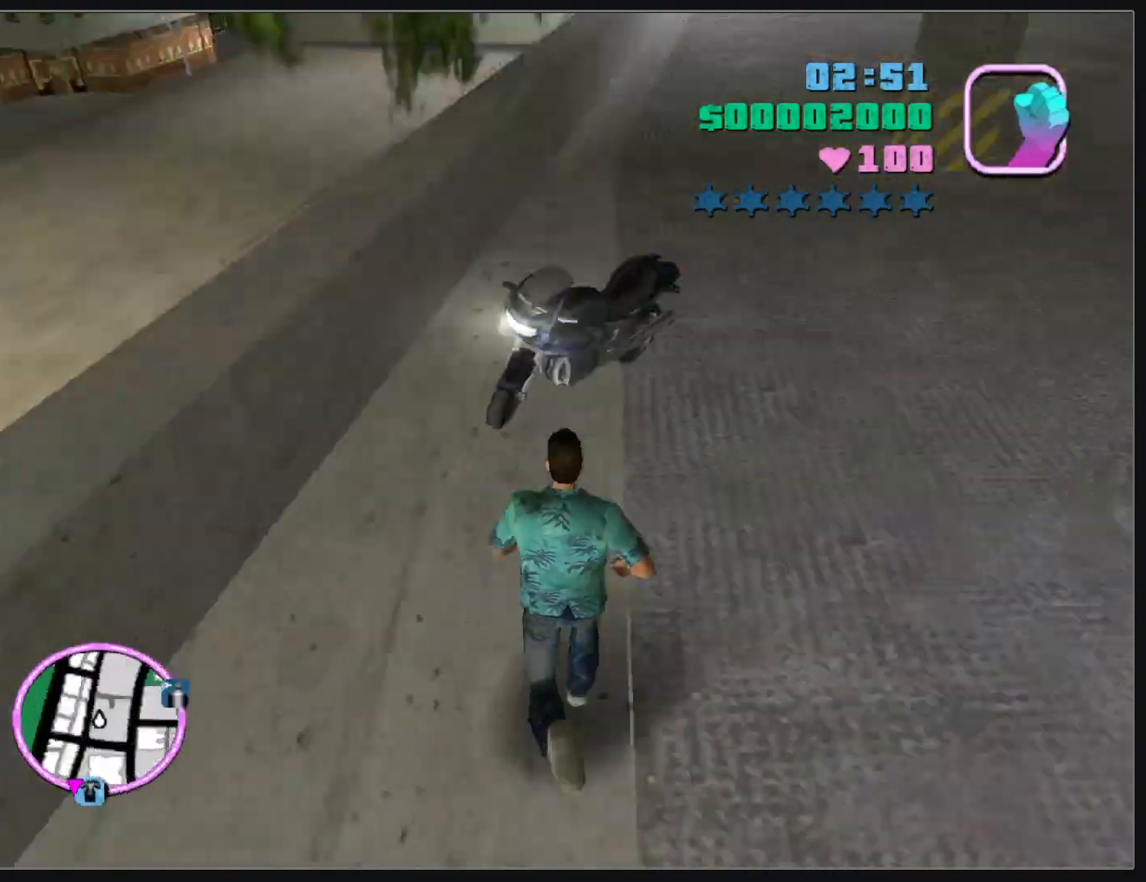
{"keys": [], "mouse": [], "events": [[167, "w", "up"]]}
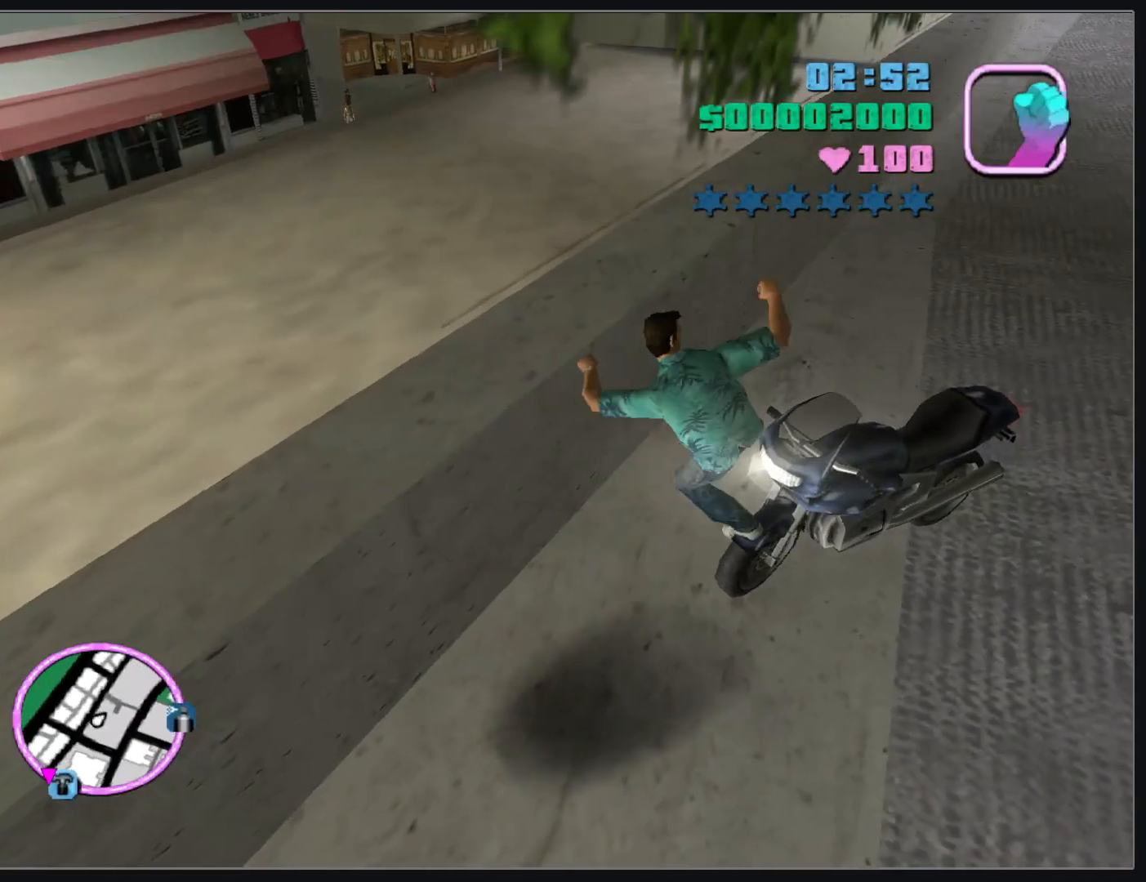
{"keys": ["w"], "mouse": [], "events": [[250, "w", "down"]]}
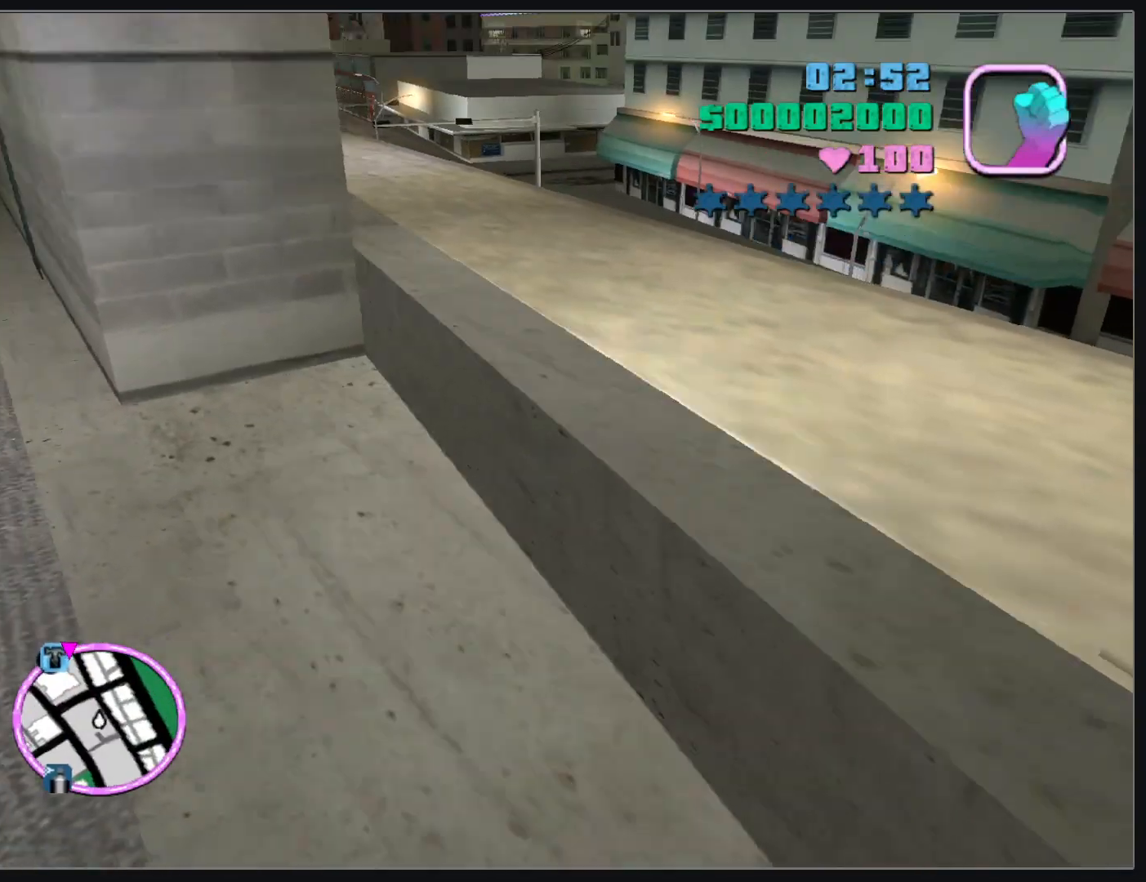
{"keys": ["w"], "mouse": [], "events": []}
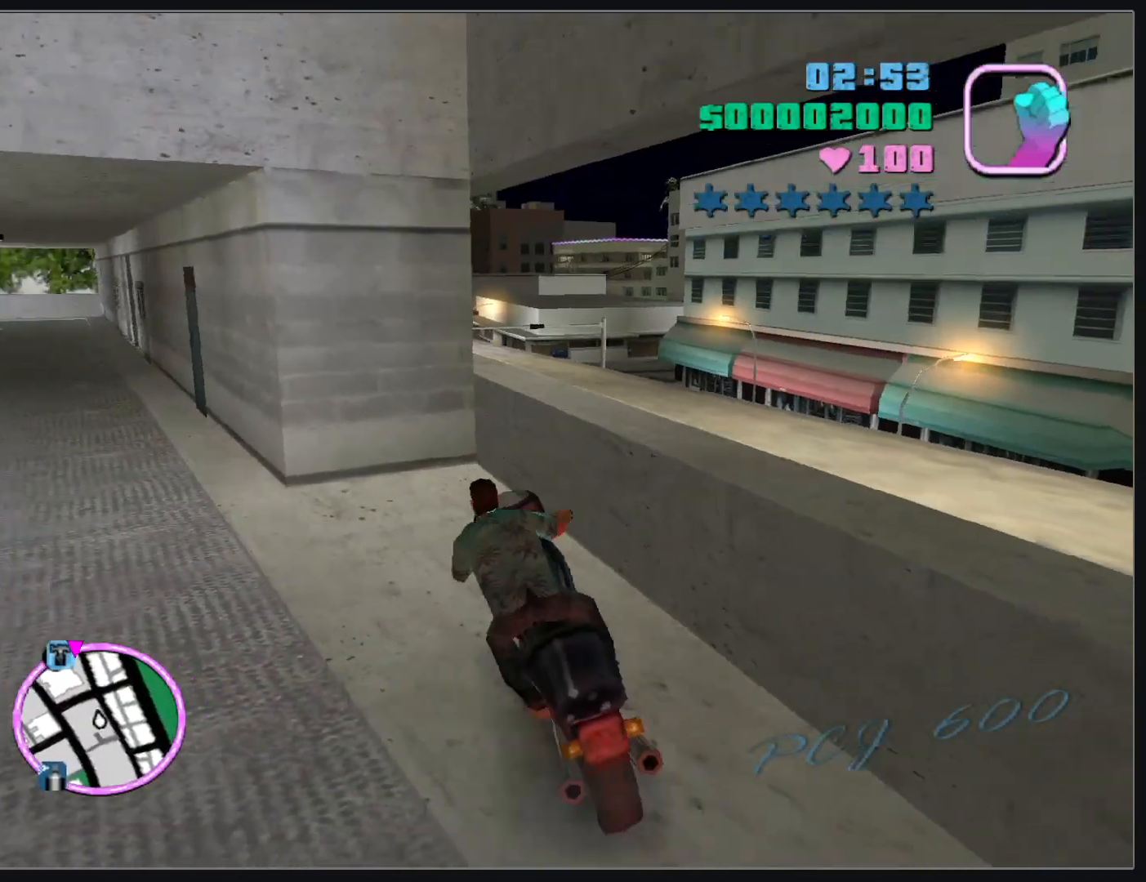
{"keys": ["d", "w"], "mouse": [], "events": [[417, "d", "down"]]}
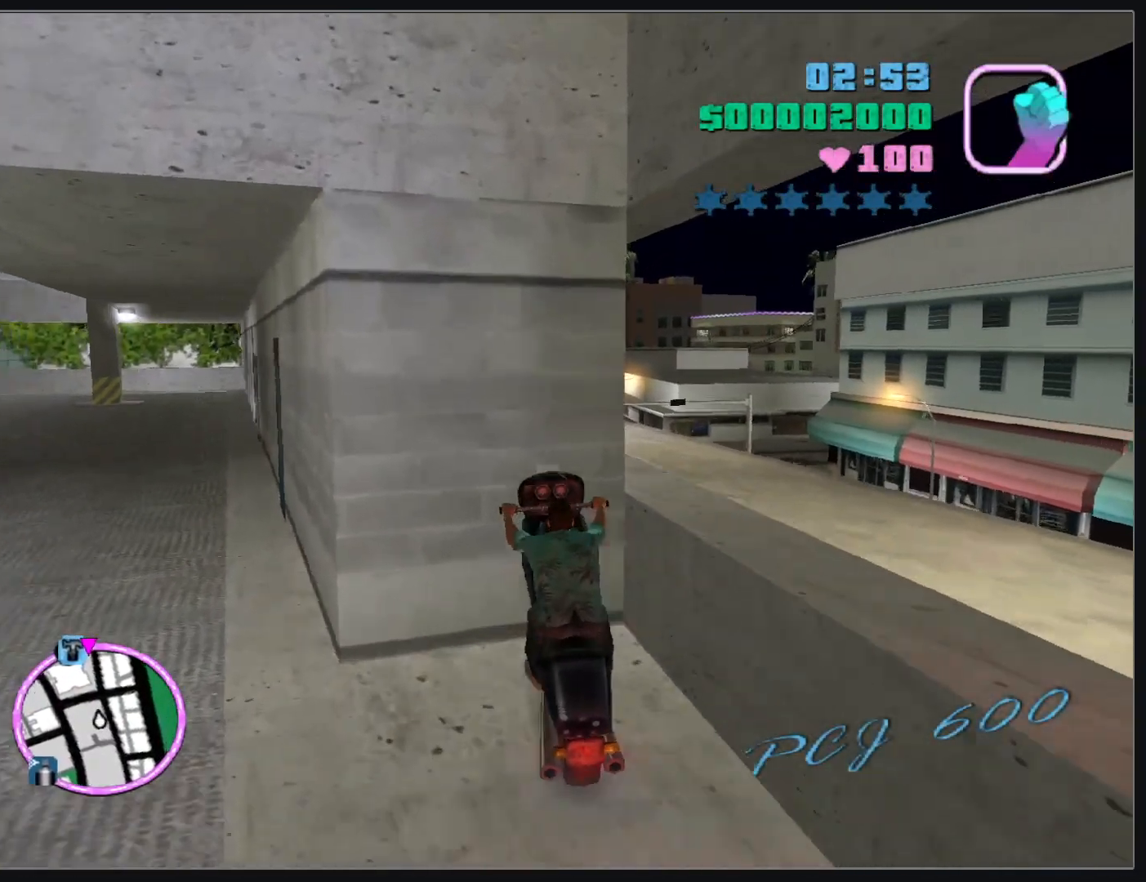
{"keys": ["d", "w"], "mouse": ["right"], "events": [[283, "mouse_right", "down"]]}
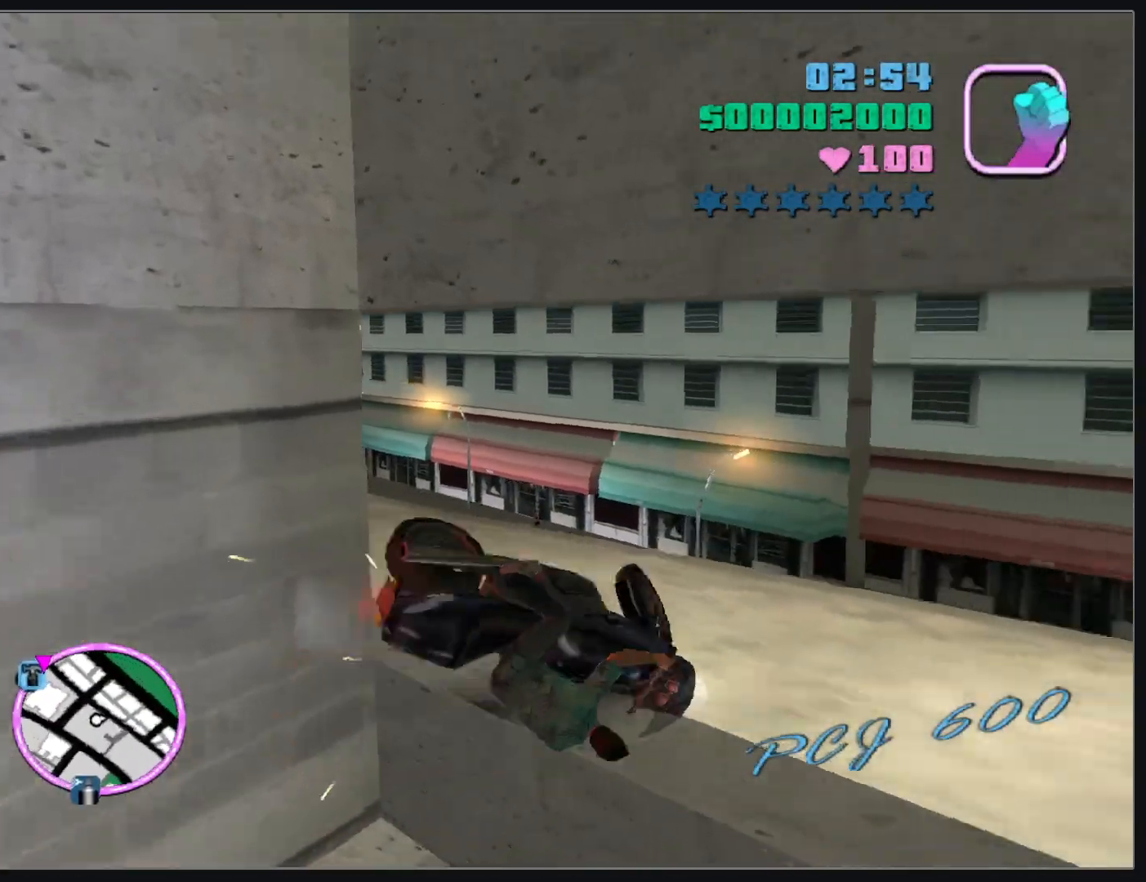
{"keys": ["d", "w"], "mouse": [], "events": [[367, "mouse_right", "up"]]}
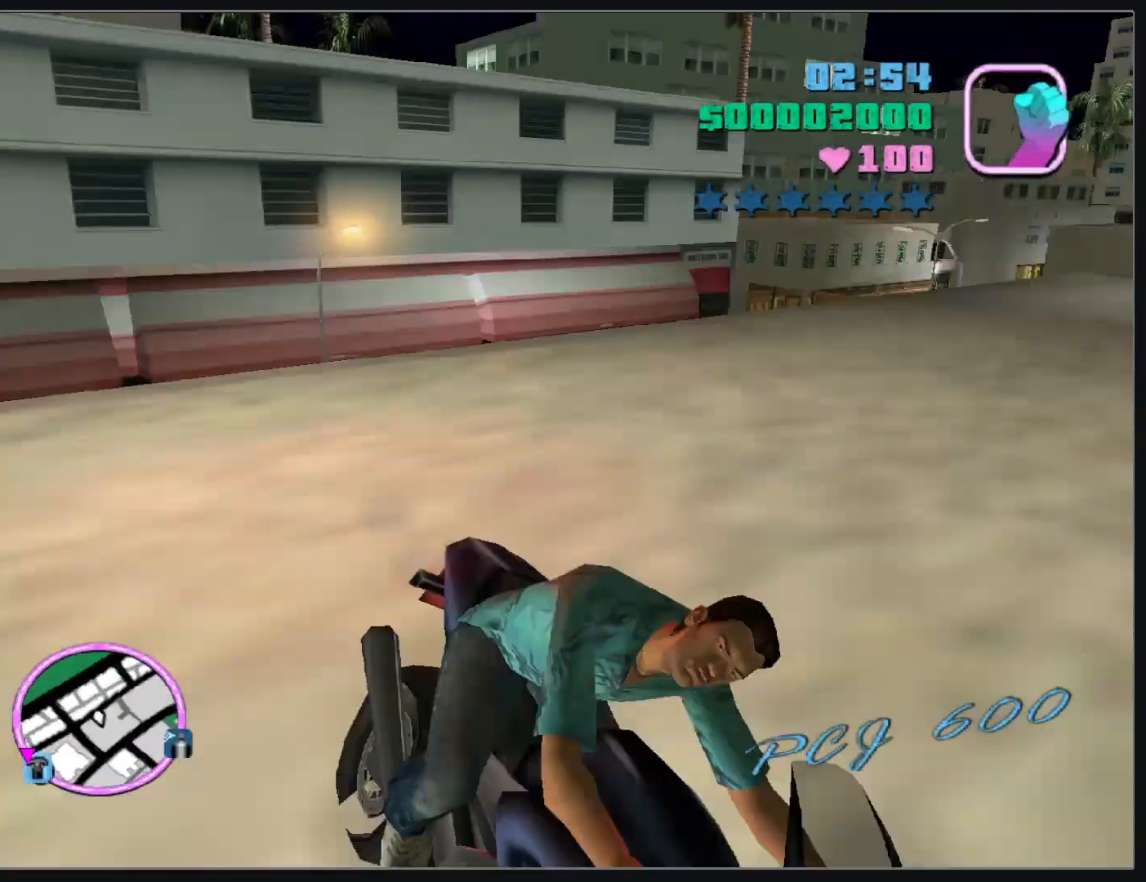
{"keys": ["d", "w"], "mouse": ["right"], "events": [[250, "mouse_right", "down"], [367, "mouse_right", "up"], [417, "mouse_right", "down"]]}
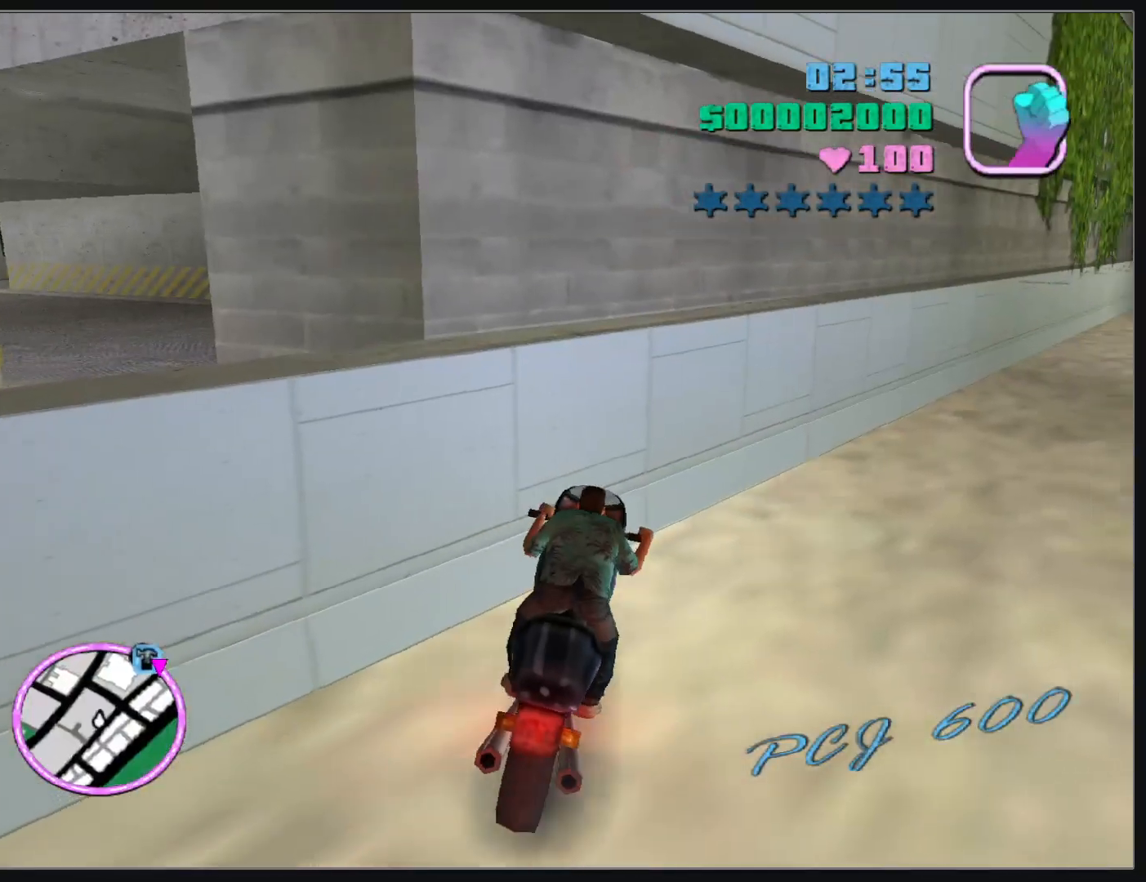
{"keys": ["w"], "mouse": ["right"], "events": [[50, "mouse_right", "up"], [100, "mouse_right", "down"], [217, "mouse_right", "up"], [283, "mouse_right", "down"], [383, "mouse_right", "up"], [433, "d", "up"], [450, "mouse_right", "down"]]}
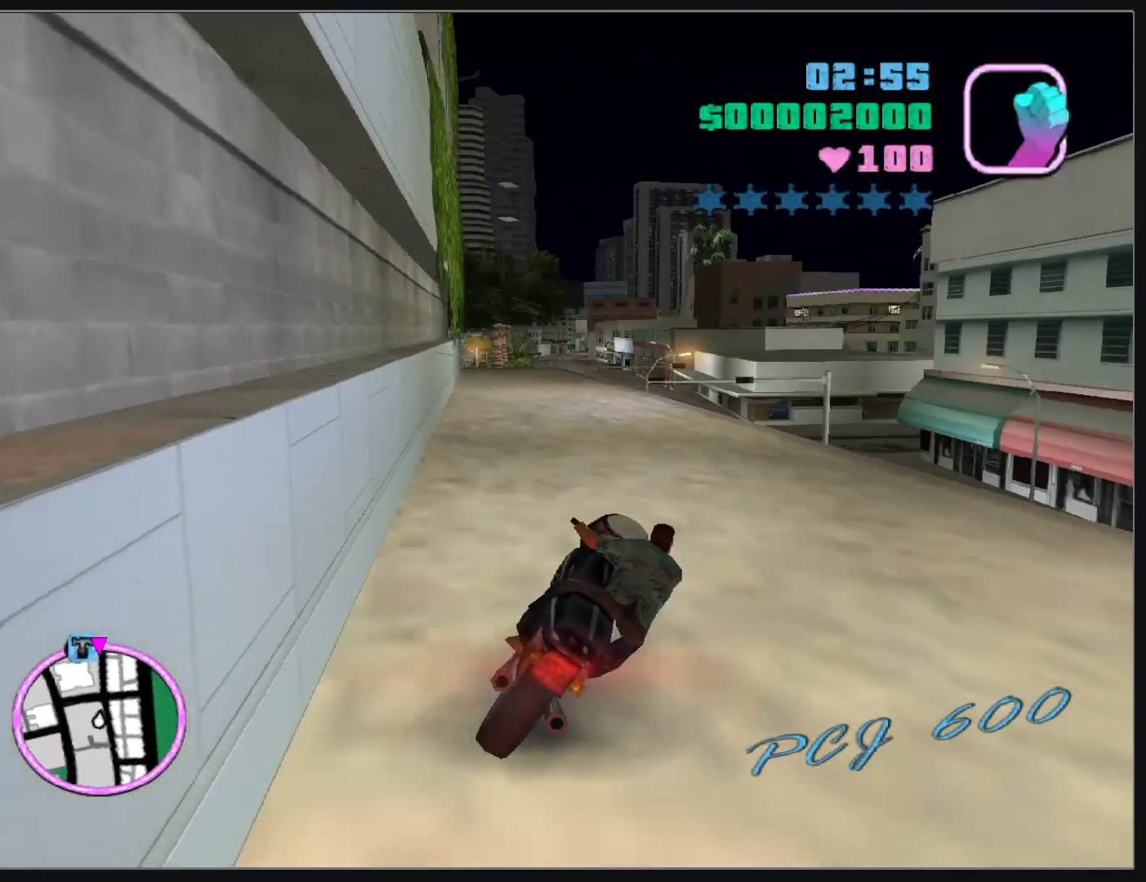
{"keys": ["w"], "mouse": ["right"], "events": [[67, "mouse_right", "up"], [133, "mouse_right", "down"], [233, "mouse_right", "up"], [300, "mouse_right", "down"], [400, "mouse_right", "up"], [467, "mouse_right", "down"]]}
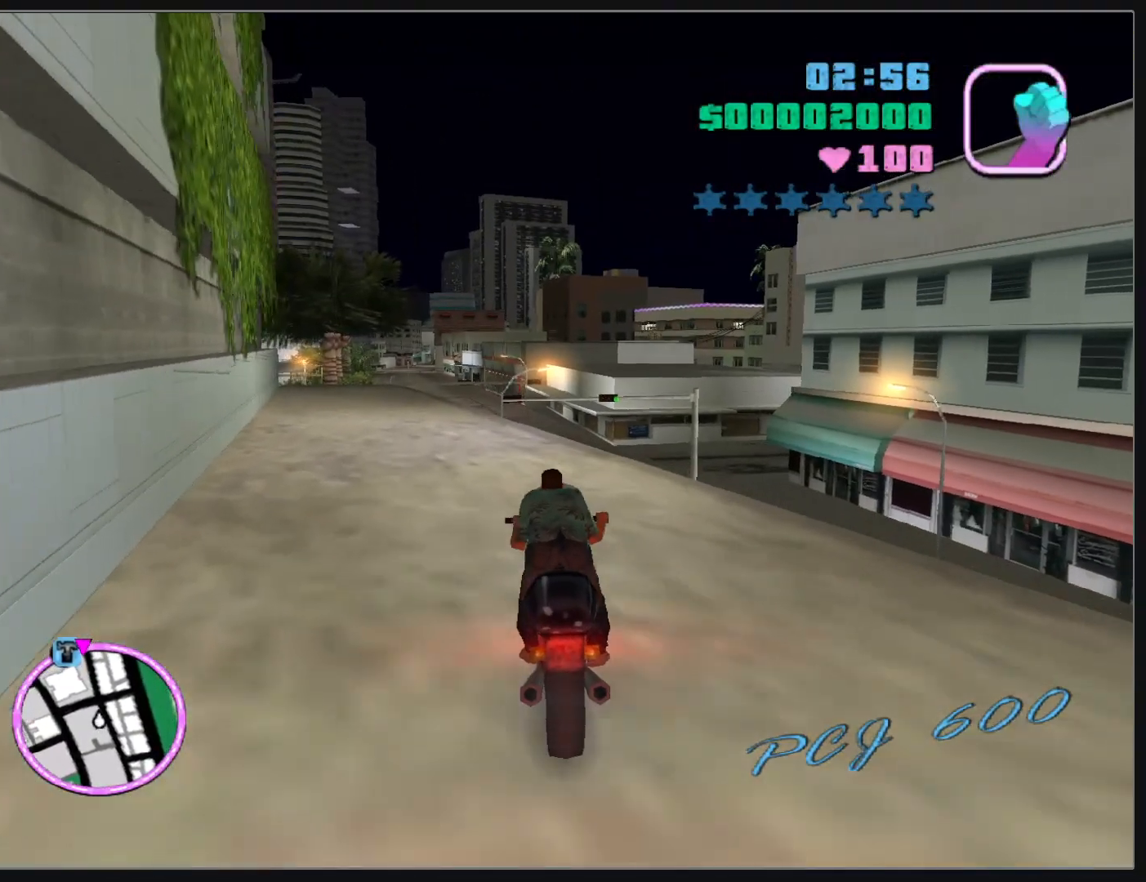
{"keys": ["w"], "mouse": [], "events": [[83, "mouse_right", "up"], [133, "mouse_right", "down"], [250, "mouse_right", "up"], [333, "mouse_right", "down"], [367, "d", "down"], [417, "d", "up"], [450, "mouse_right", "up"]]}
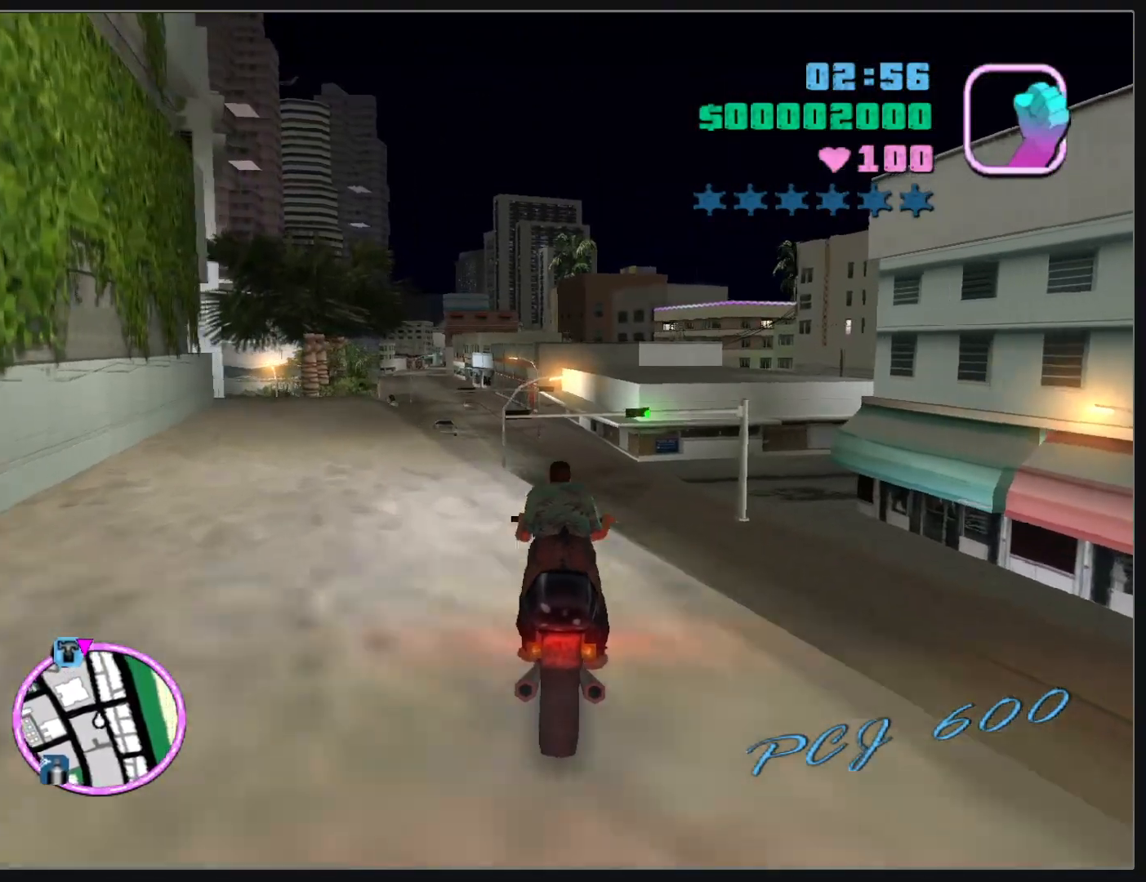
{"keys": ["w"], "mouse": [], "events": []}
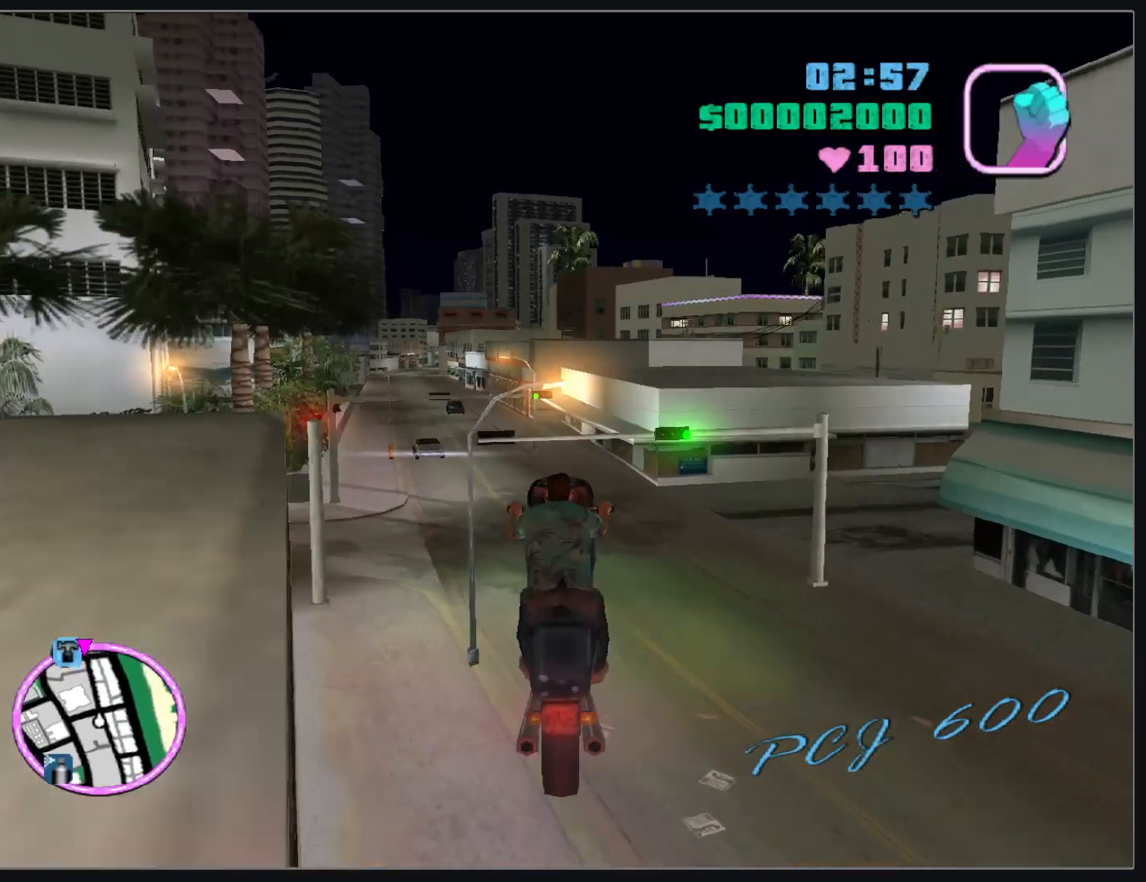
{"keys": ["w"], "mouse": [], "events": []}
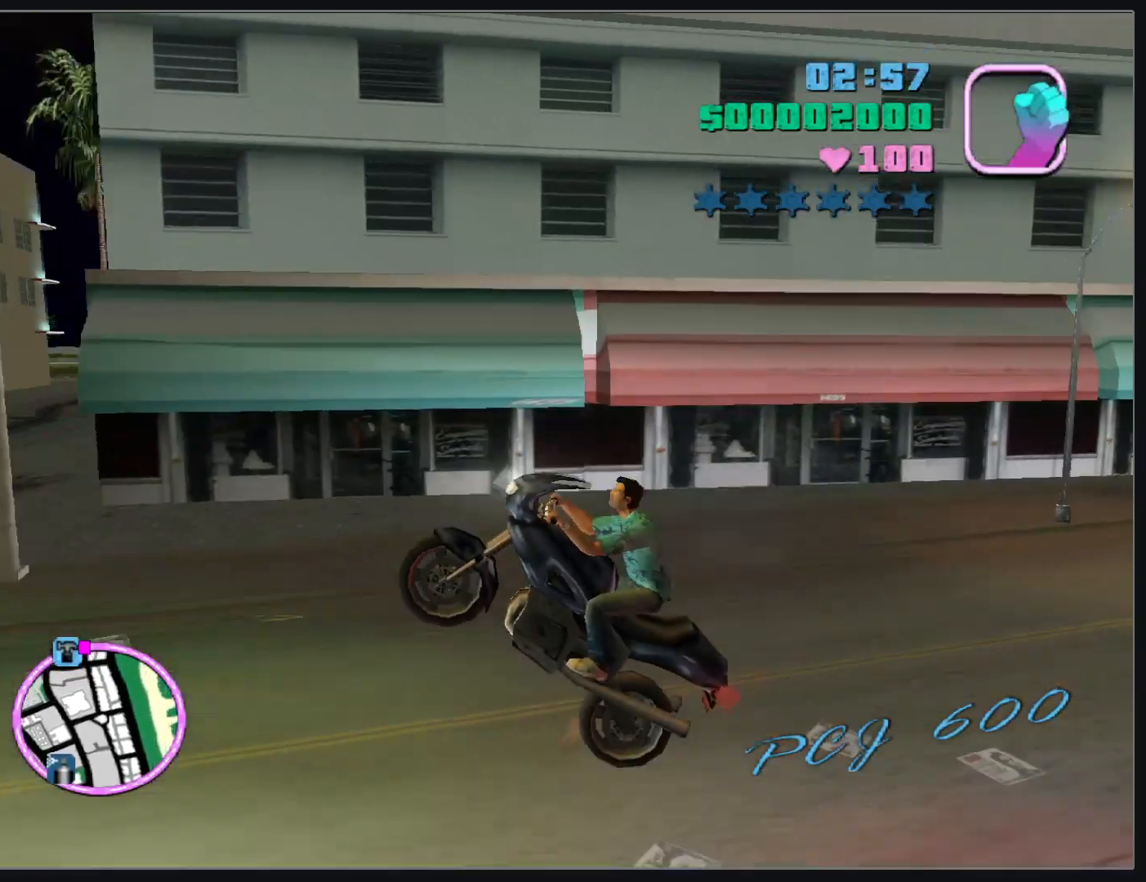
{"keys": ["w"], "mouse": ["right"], "events": [[100, "mouse_right", "down"], [200, "mouse_right", "up"], [267, "mouse_right", "down"], [367, "mouse_right", "up"], [433, "mouse_right", "down"]]}
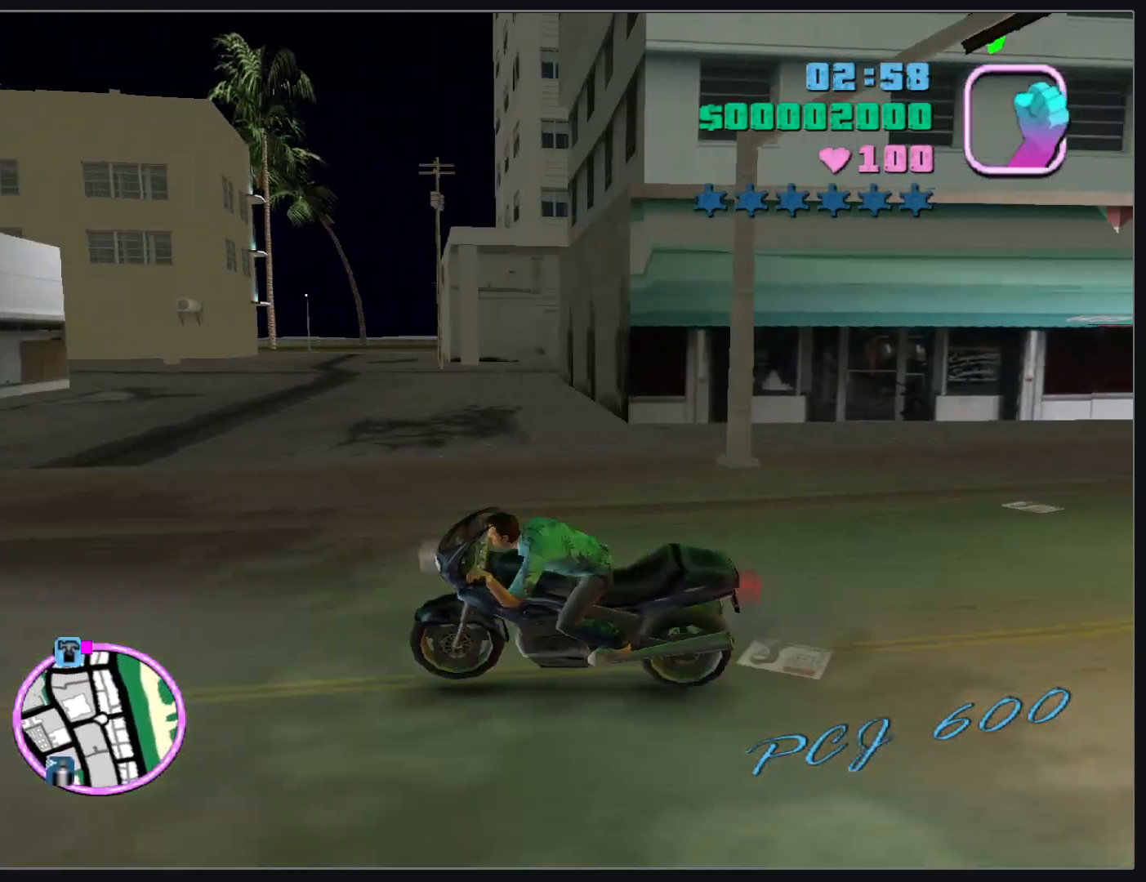
{"keys": ["w"], "mouse": ["right"], "events": [[50, "mouse_right", "up"], [100, "mouse_right", "down"], [233, "mouse_right", "up"], [283, "mouse_right", "down"], [383, "mouse_right", "up"], [450, "mouse_right", "down"]]}
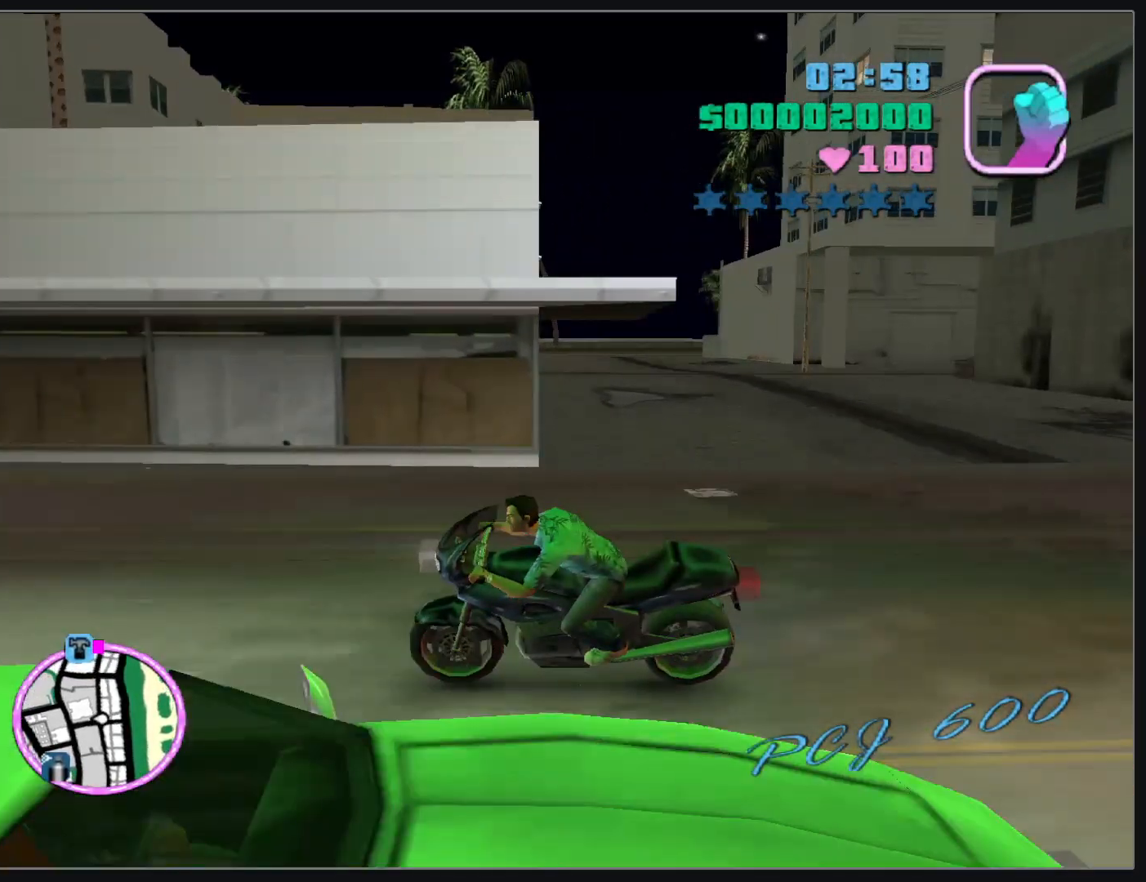
{"keys": ["w"], "mouse": ["right"], "events": [[67, "mouse_right", "up"], [133, "mouse_right", "down"], [250, "mouse_right", "up"], [300, "mouse_right", "down"], [417, "mouse_right", "up"], [483, "mouse_right", "down"]]}
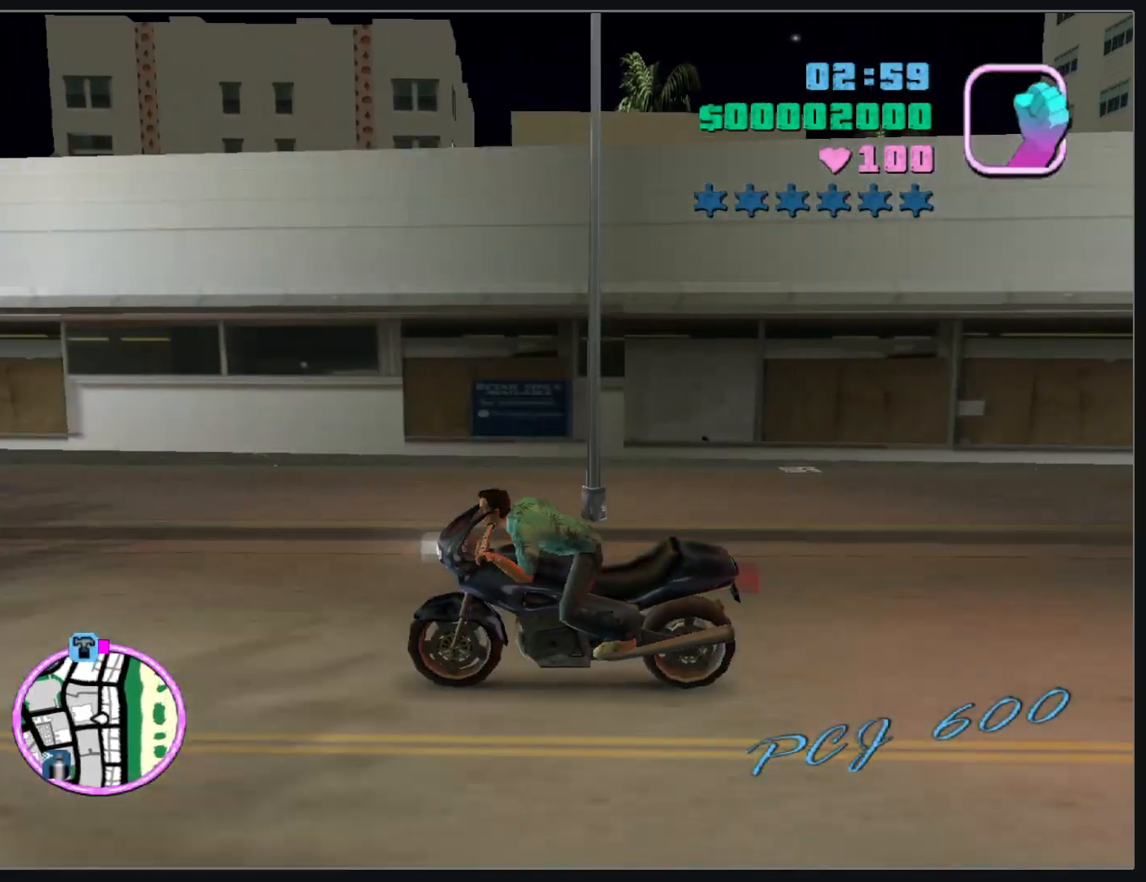
{"keys": ["w"], "mouse": ["right"], "events": [[100, "mouse_right", "up"], [167, "mouse_right", "down"], [267, "mouse_right", "up"], [333, "mouse_right", "down"], [433, "mouse_right", "up"], [500, "mouse_right", "down"]]}
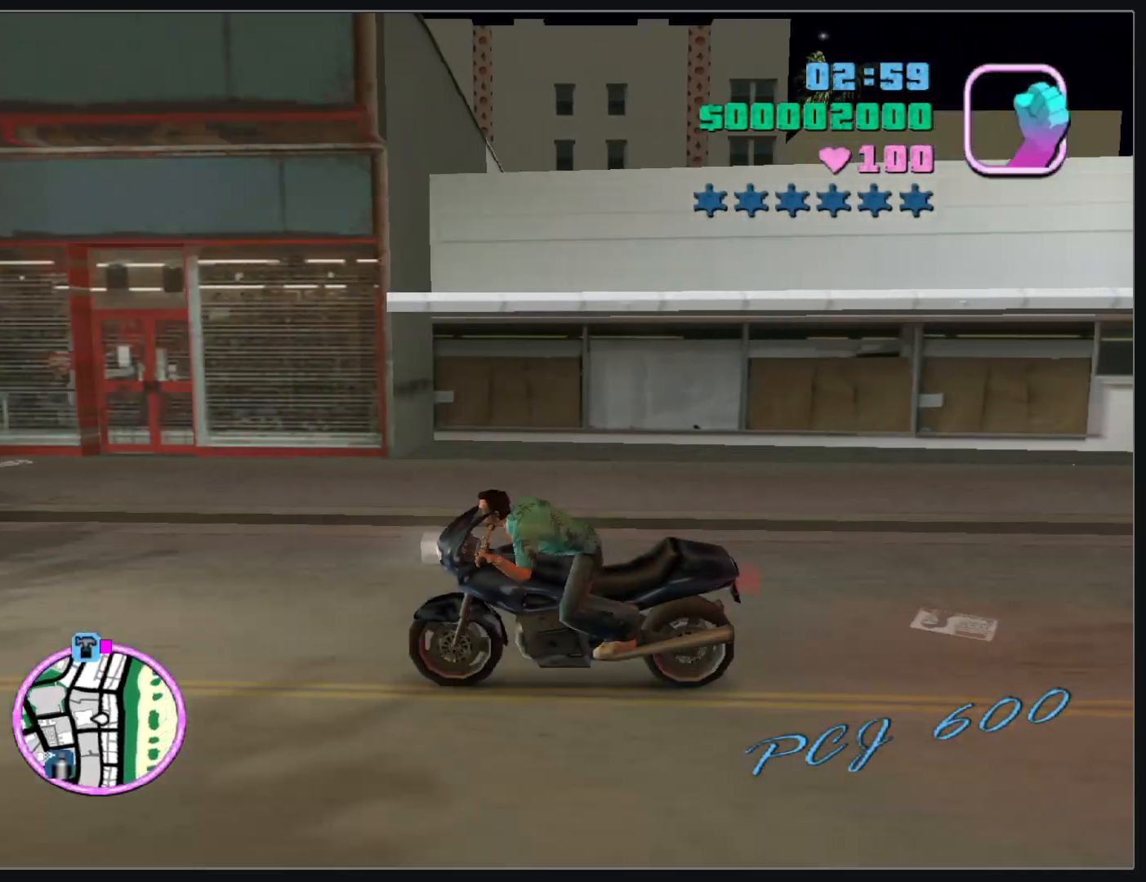
{"keys": ["w"], "mouse": [], "events": [[67, "d", "down"], [117, "mouse_right", "up"], [167, "mouse_right", "down"], [250, "d", "up"], [283, "mouse_right", "up"], [350, "mouse_right", "down"], [467, "mouse_right", "up"]]}
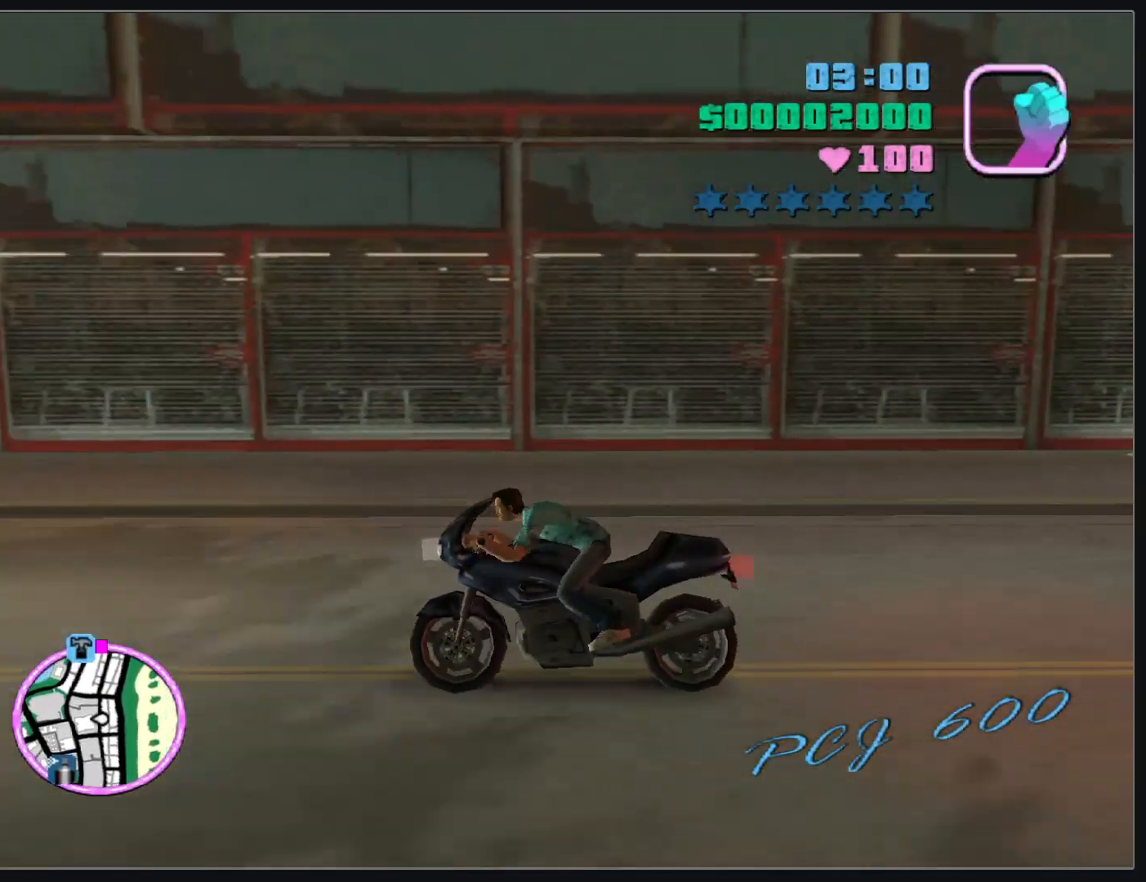
{"keys": ["w"], "mouse": [], "events": [[33, "mouse_right", "down"], [133, "mouse_right", "up"], [217, "mouse_right", "down"], [317, "mouse_right", "up"], [383, "mouse_right", "down"], [500, "mouse_right", "up"]]}
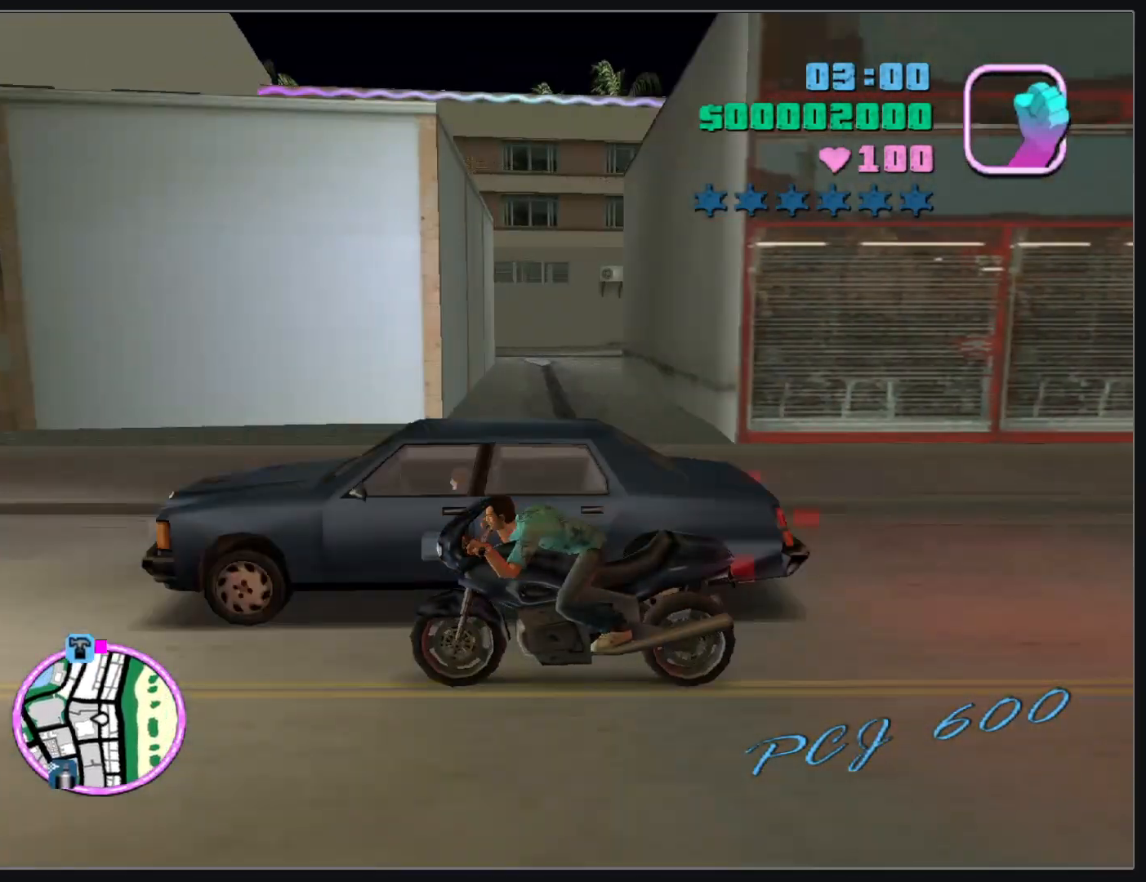
{"keys": ["w"], "mouse": ["right"], "events": [[67, "mouse_right", "down"], [167, "mouse_right", "up"], [233, "mouse_right", "down"], [350, "mouse_right", "up"], [417, "mouse_right", "down"]]}
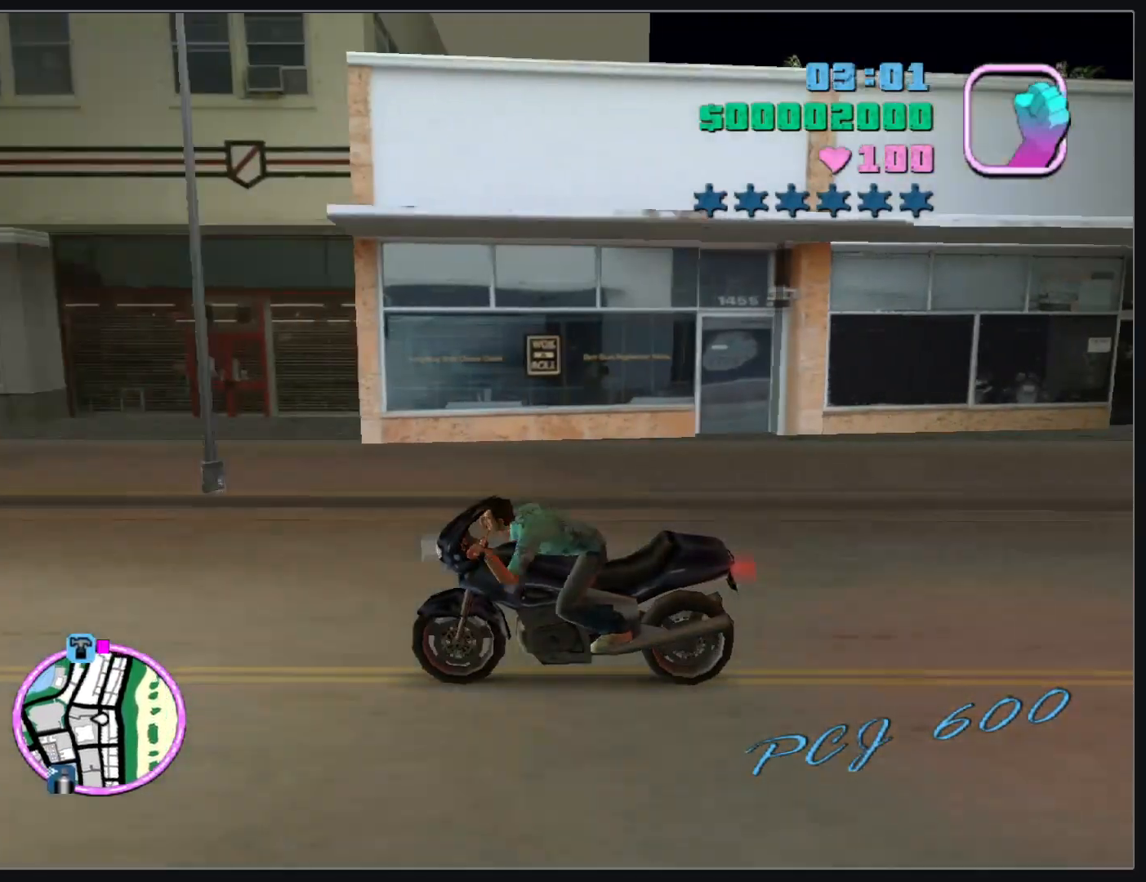
{"keys": ["w"], "mouse": ["right"], "events": [[17, "mouse_right", "up"], [100, "mouse_right", "down"], [200, "mouse_right", "up"], [267, "mouse_right", "down"], [383, "mouse_right", "up"], [450, "mouse_right", "down"]]}
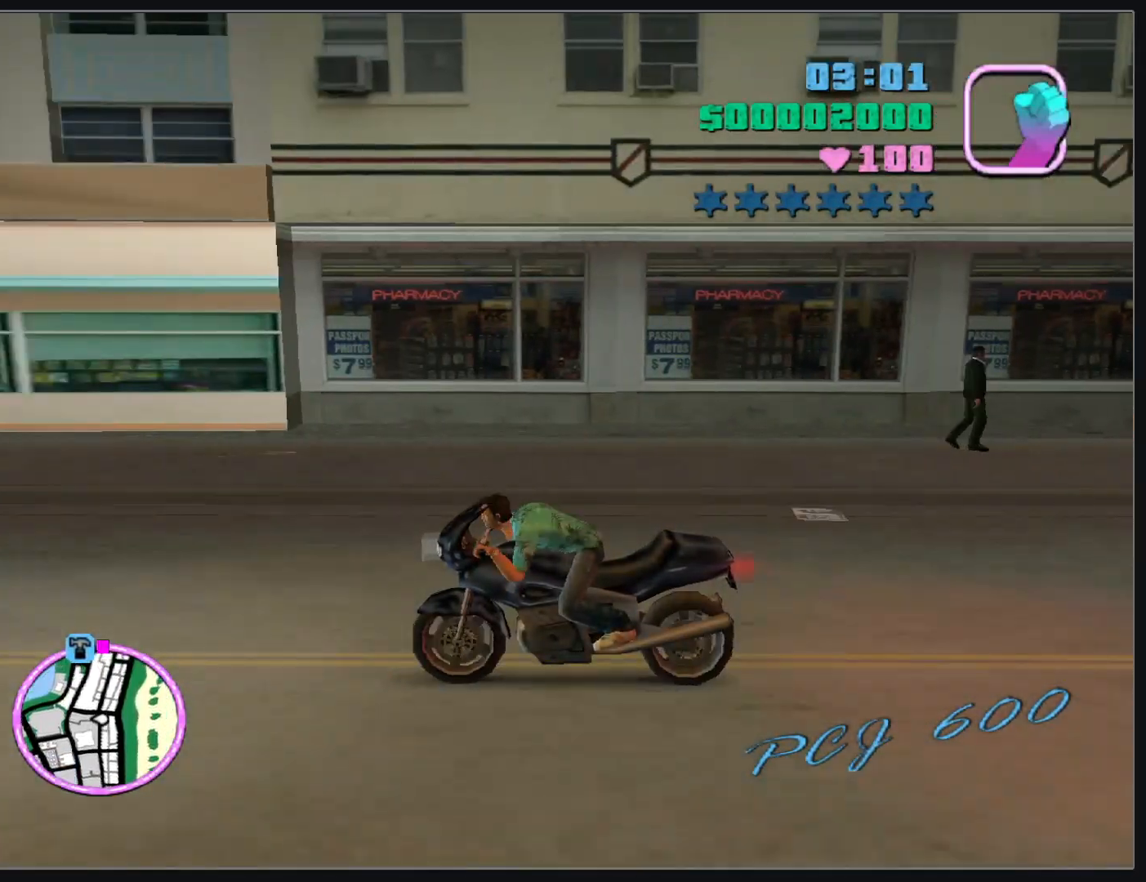
{"keys": ["w"], "mouse": ["right"], "events": [[50, "mouse_right", "up"], [133, "mouse_right", "down"], [250, "mouse_right", "up"], [300, "mouse_right", "down"], [350, "d", "down"], [417, "mouse_right", "up"], [483, "d", "up"], [483, "mouse_right", "down"]]}
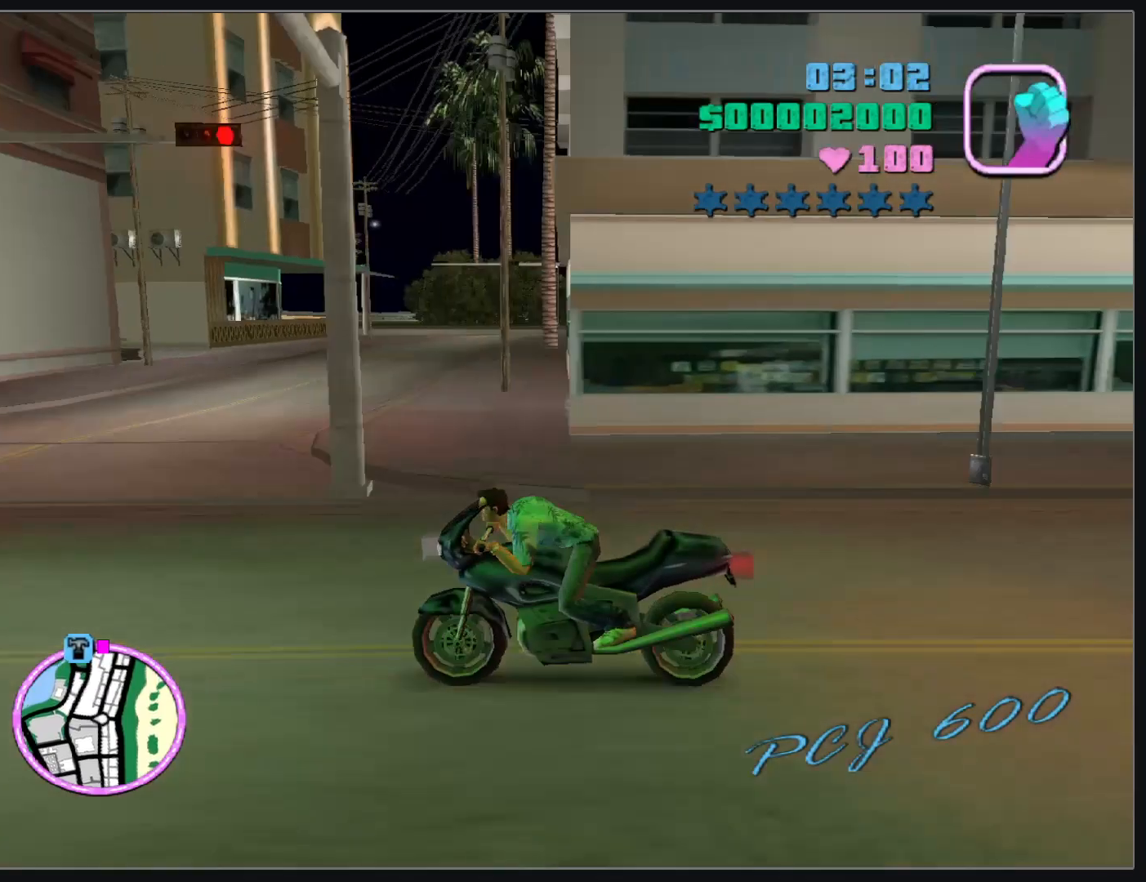
{"keys": ["d", "w"], "mouse": [], "events": [[83, "mouse_right", "up"], [117, "d", "down"], [150, "mouse_right", "down"], [267, "mouse_right", "up"], [333, "mouse_right", "down"], [450, "mouse_right", "up"]]}
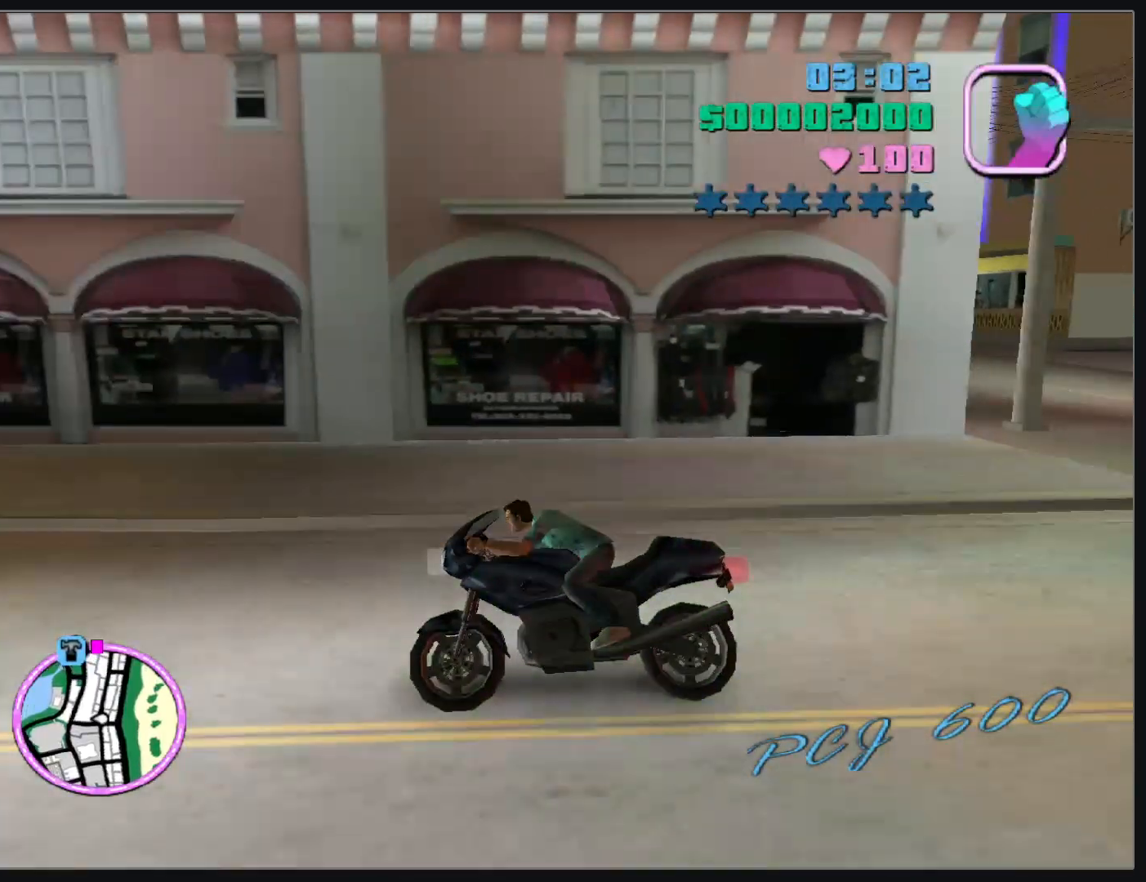
{"keys": ["d", "w"], "mouse": [], "events": [[17, "mouse_right", "down"], [133, "mouse_right", "up"], [200, "mouse_right", "down"], [283, "d", "up"], [300, "mouse_right", "up"], [367, "mouse_right", "down"], [483, "mouse_right", "up"], [500, "d", "down"]]}
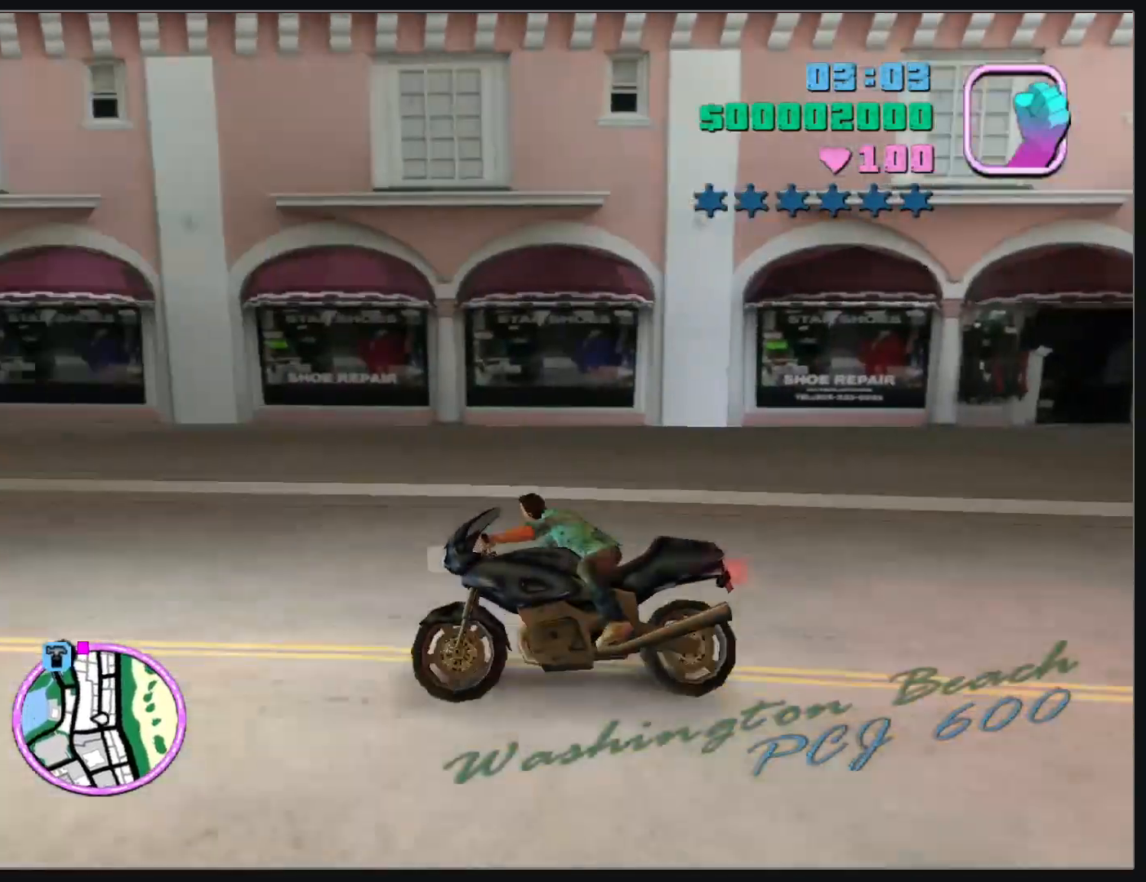
{"keys": ["w"], "mouse": ["right"], "events": [[50, "mouse_right", "down"], [167, "mouse_right", "up"], [217, "mouse_right", "down"], [333, "d", "up"], [333, "mouse_right", "up"], [400, "mouse_right", "down"]]}
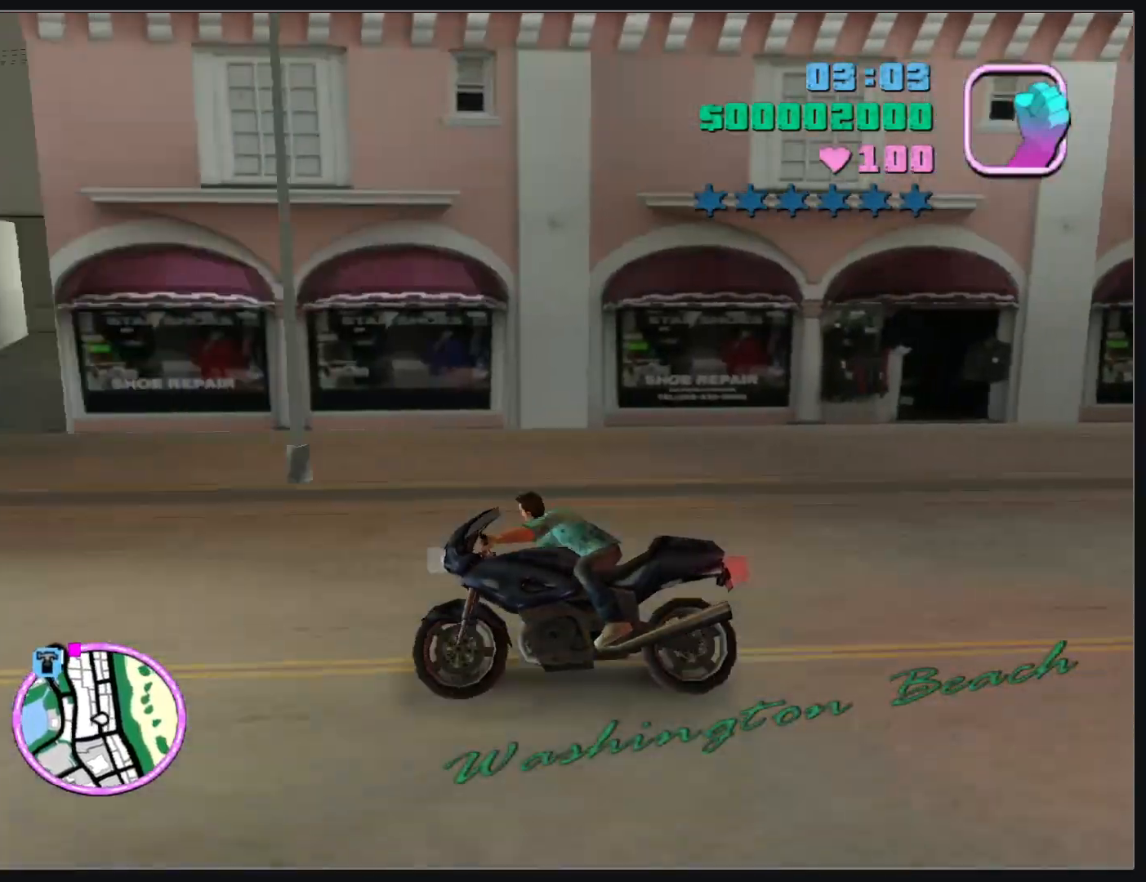
{"keys": ["w"], "mouse": ["right"], "events": [[17, "mouse_right", "up"], [83, "mouse_right", "down"], [183, "mouse_right", "up"], [250, "mouse_right", "down"], [367, "mouse_right", "up"], [433, "mouse_right", "down"]]}
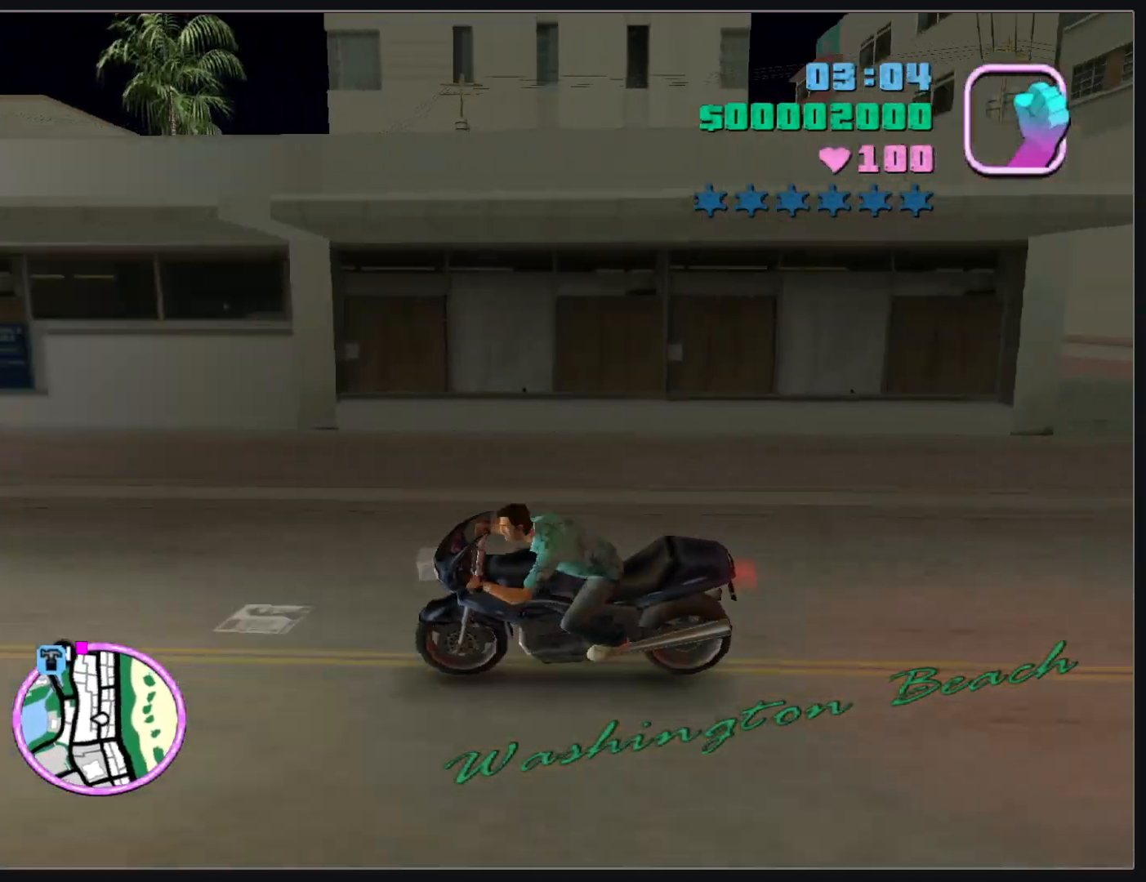
{"keys": ["w"], "mouse": ["right"], "events": [[33, "mouse_right", "up"], [100, "mouse_right", "down"], [217, "d", "down"], [217, "mouse_right", "up"], [283, "mouse_right", "down"], [317, "d", "up"], [383, "mouse_right", "up"], [450, "mouse_right", "down"]]}
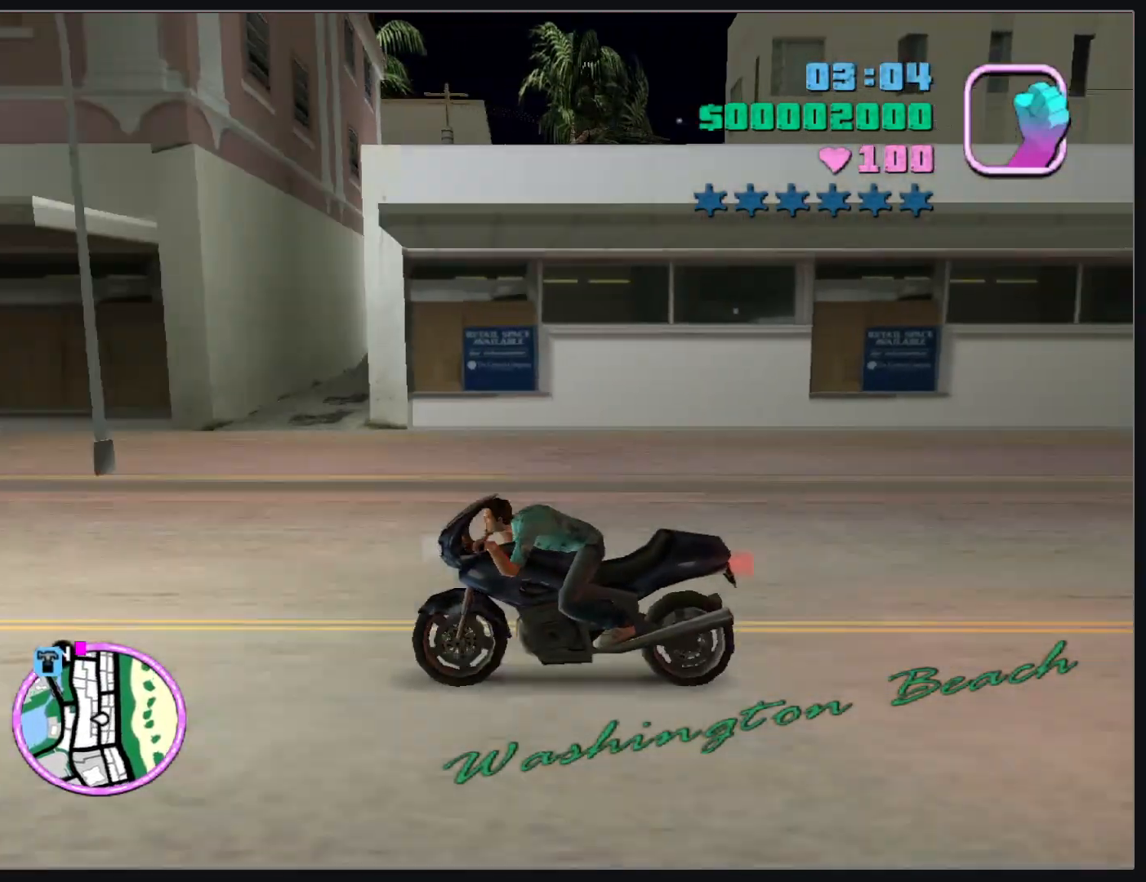
{"keys": ["w"], "mouse": ["right"], "events": [[50, "mouse_right", "up"], [133, "mouse_right", "down"], [233, "mouse_right", "up"], [300, "mouse_right", "down"], [417, "mouse_right", "up"], [500, "mouse_right", "down"]]}
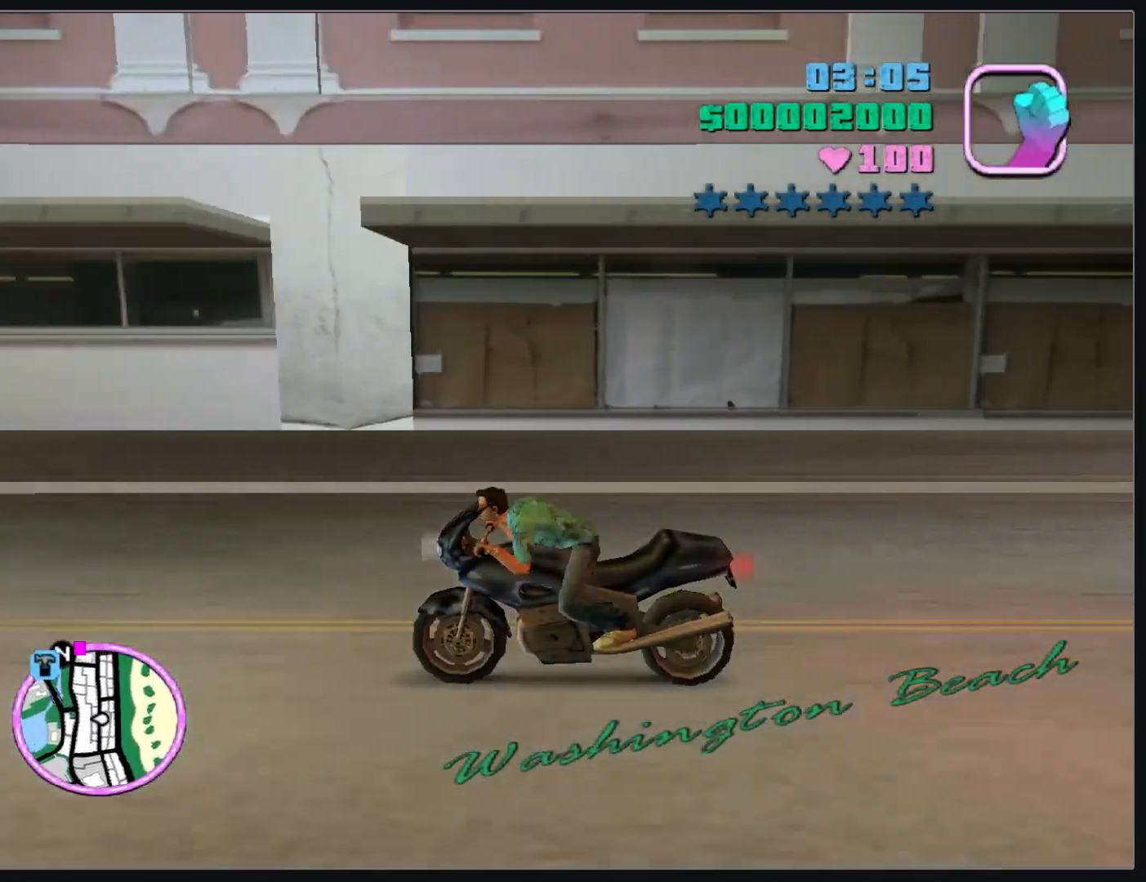
{"keys": ["w"], "mouse": [], "events": [[100, "mouse_right", "up"], [167, "mouse_right", "down"], [267, "mouse_right", "up"], [350, "mouse_right", "down"], [450, "mouse_right", "up"]]}